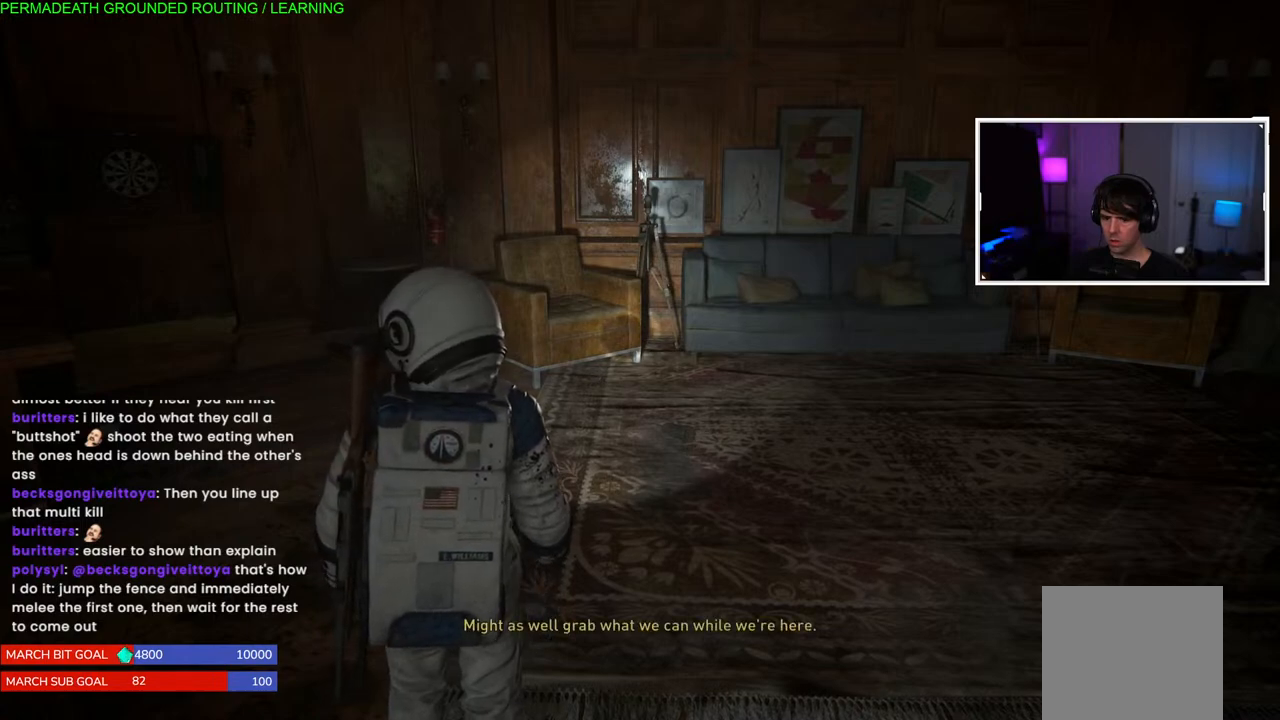
Gameplay with a controller (PlayStation layout); each line is a JSON object with the inputs held at the frame after it. "events" lists button and stick changes between this image and that frame as [ms after this image, input, new state], when the widget could be followed in between. Not read: L3.
{"buttons": [], "left_stick": "center", "right_stick": "center", "events": []}
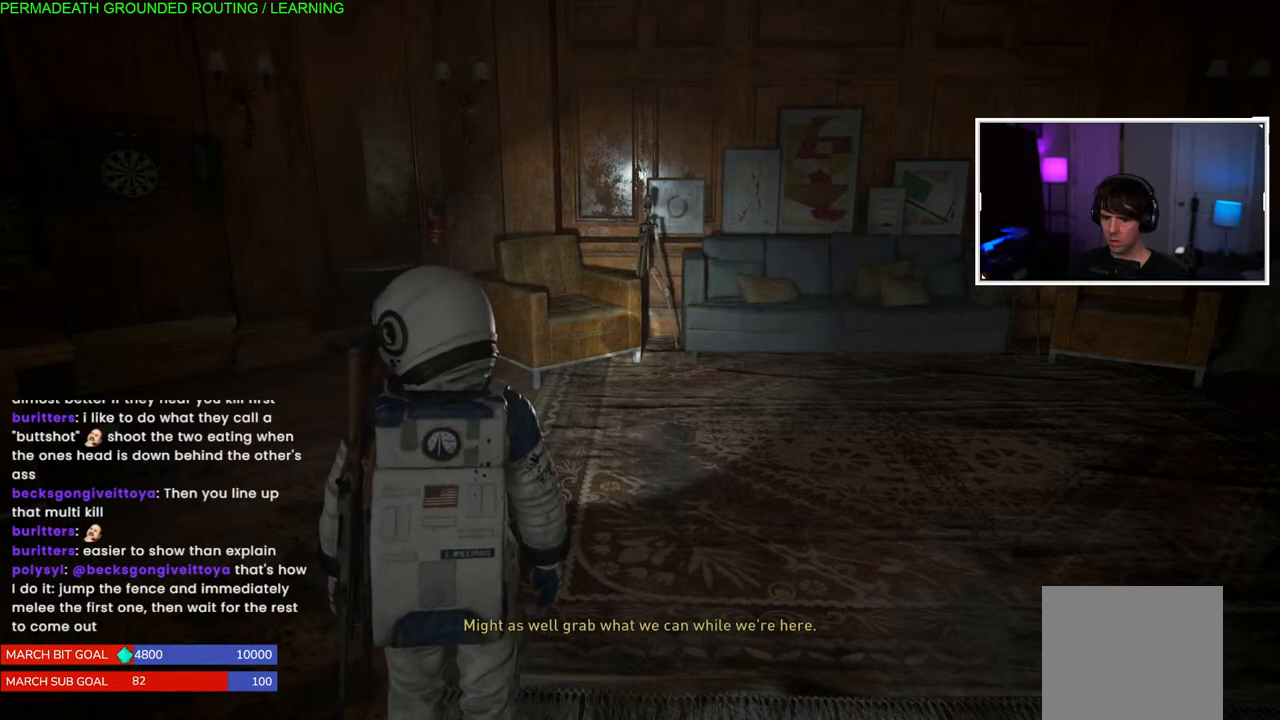
{"buttons": ["L1"], "left_stick": "up", "right_stick": "center", "events": [[483, "L1", "down"], [483, "left_stick", "up"]]}
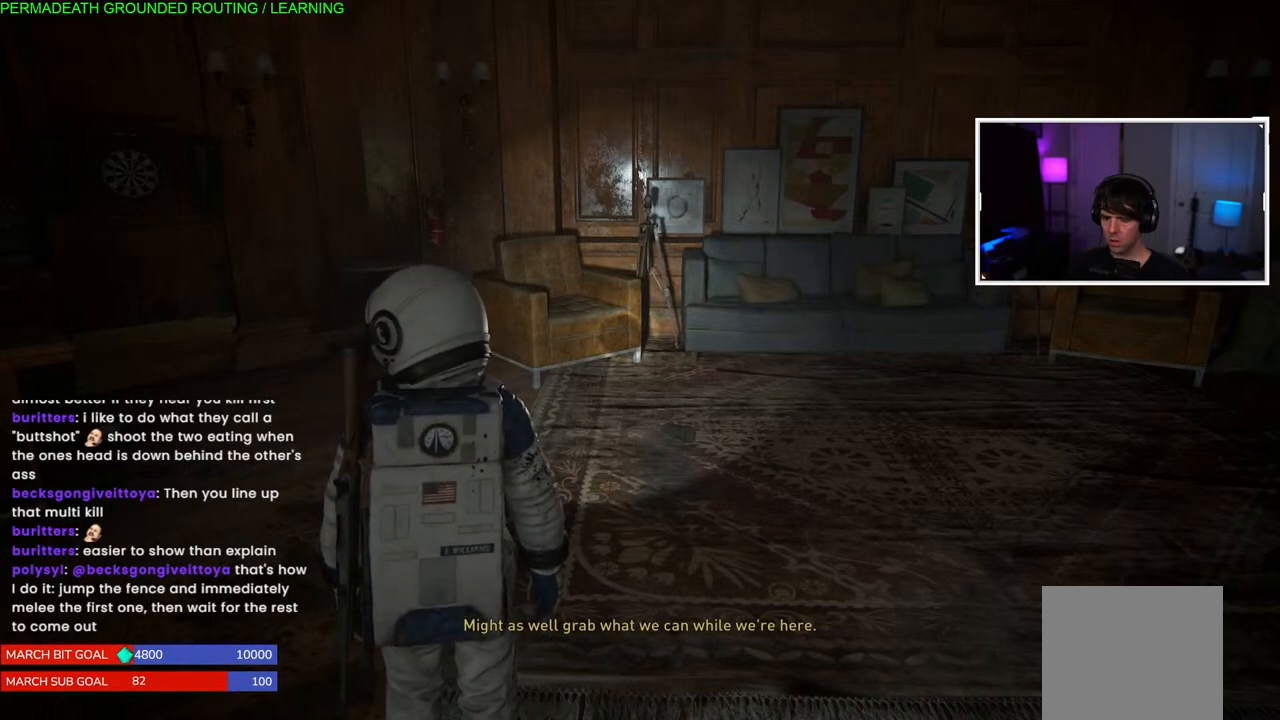
{"buttons": ["L1"], "left_stick": "up", "right_stick": "center", "events": [[83, "right_stick", "left"], [267, "right_stick", "center"]]}
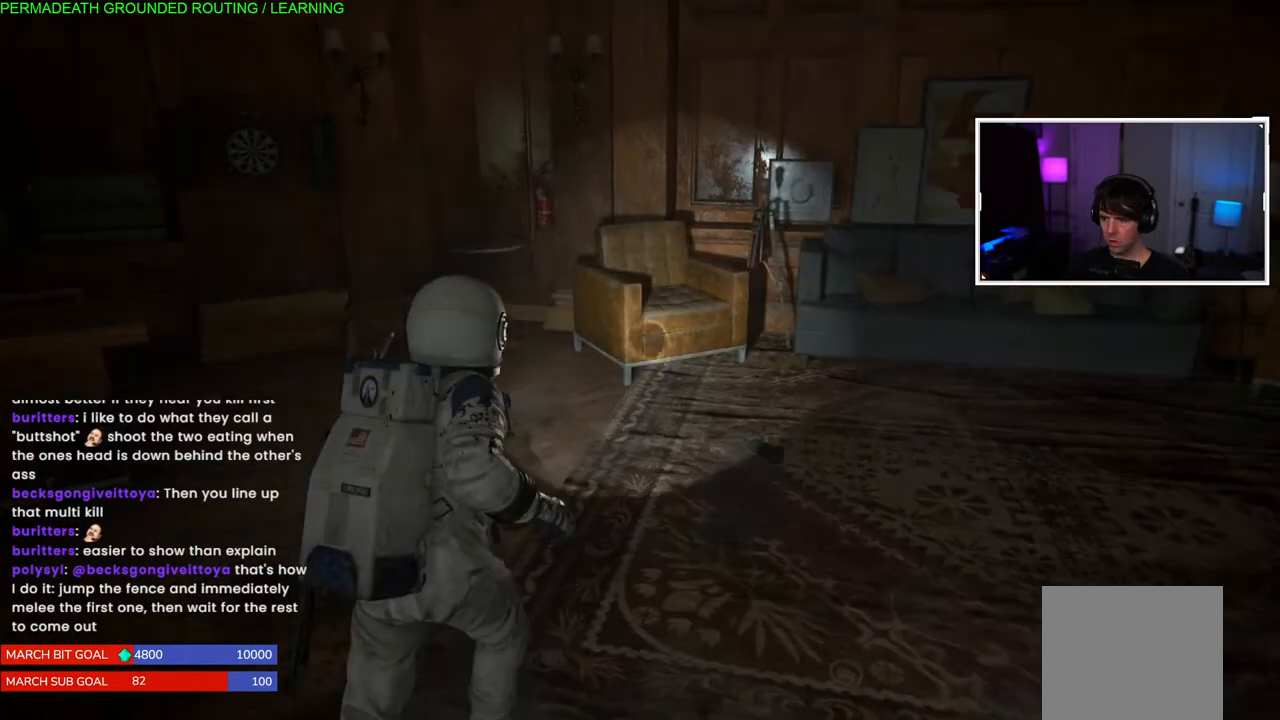
{"buttons": [], "left_stick": "up-left", "right_stick": "right", "events": [[367, "left_stick", "up-left"], [367, "right_stick", "right"], [467, "L1", "up"]]}
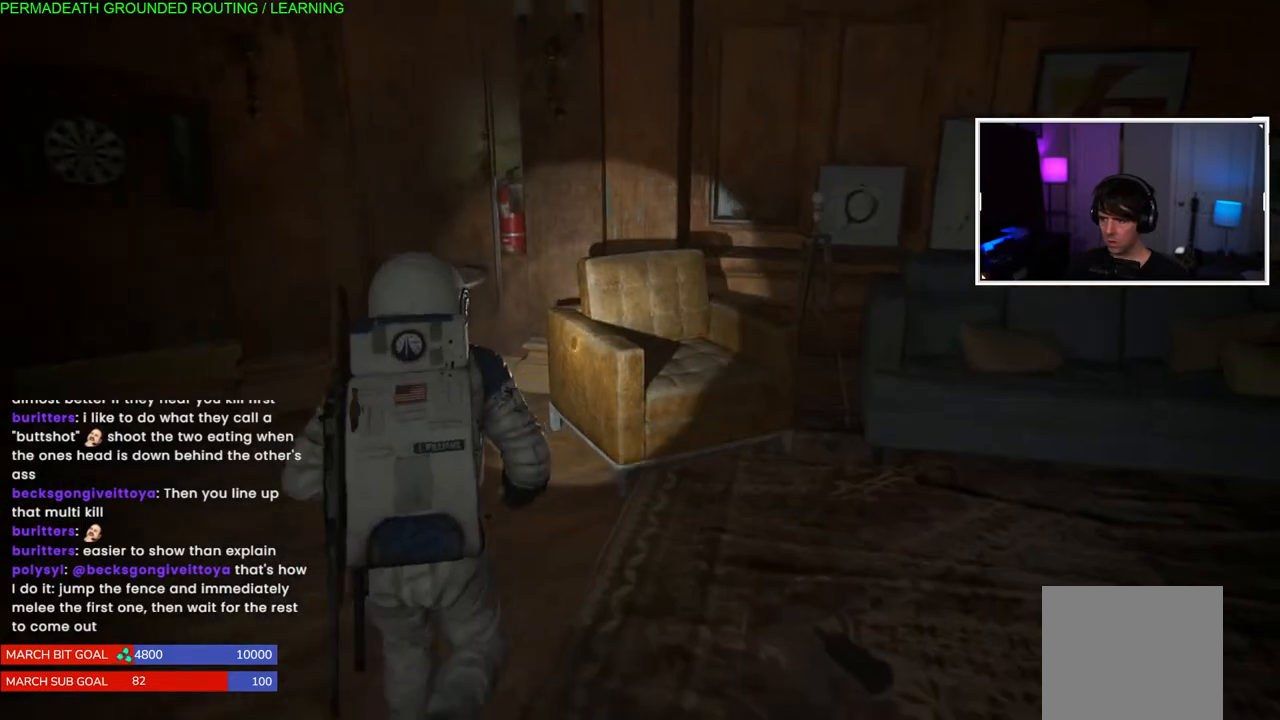
{"buttons": ["L1"], "left_stick": "up-right", "right_stick": "right", "events": [[17, "left_stick", "center"], [67, "left_stick", "down-right"], [183, "L1", "down"], [200, "left_stick", "right"], [483, "left_stick", "up-right"]]}
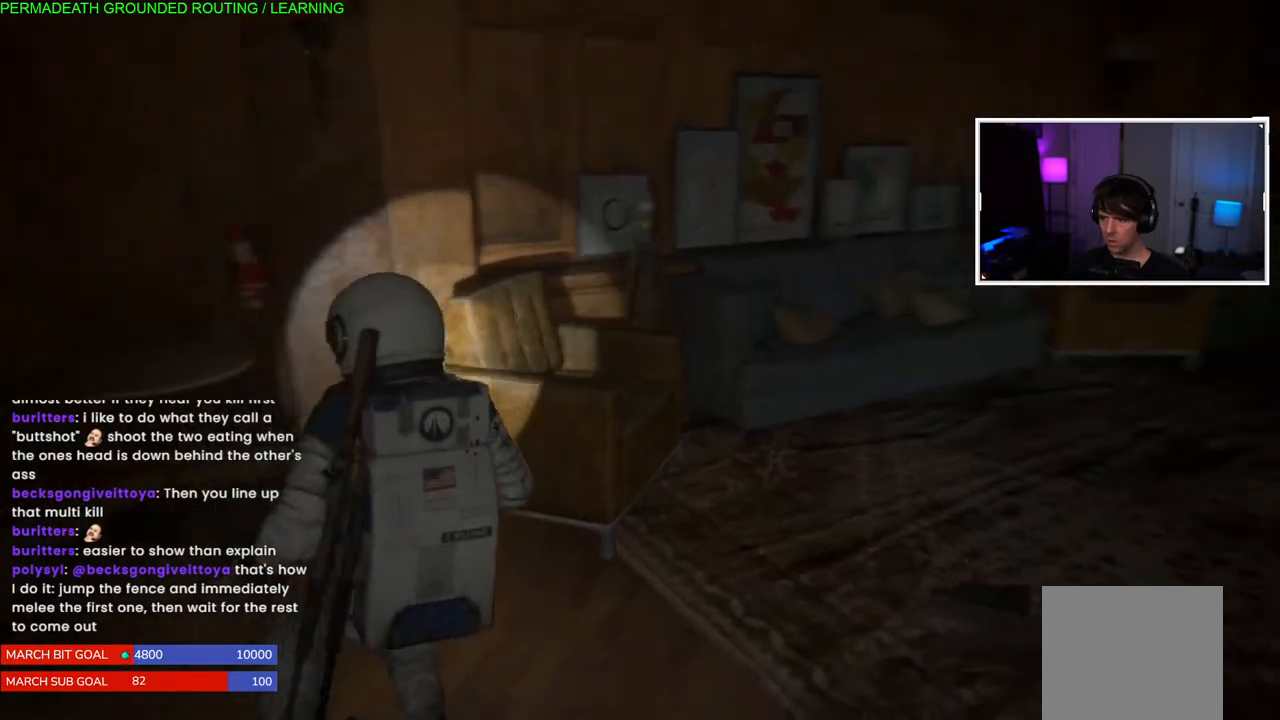
{"buttons": ["L1"], "left_stick": "up", "right_stick": "left", "events": [[167, "left_stick", "up"], [200, "right_stick", "center"], [450, "right_stick", "left"]]}
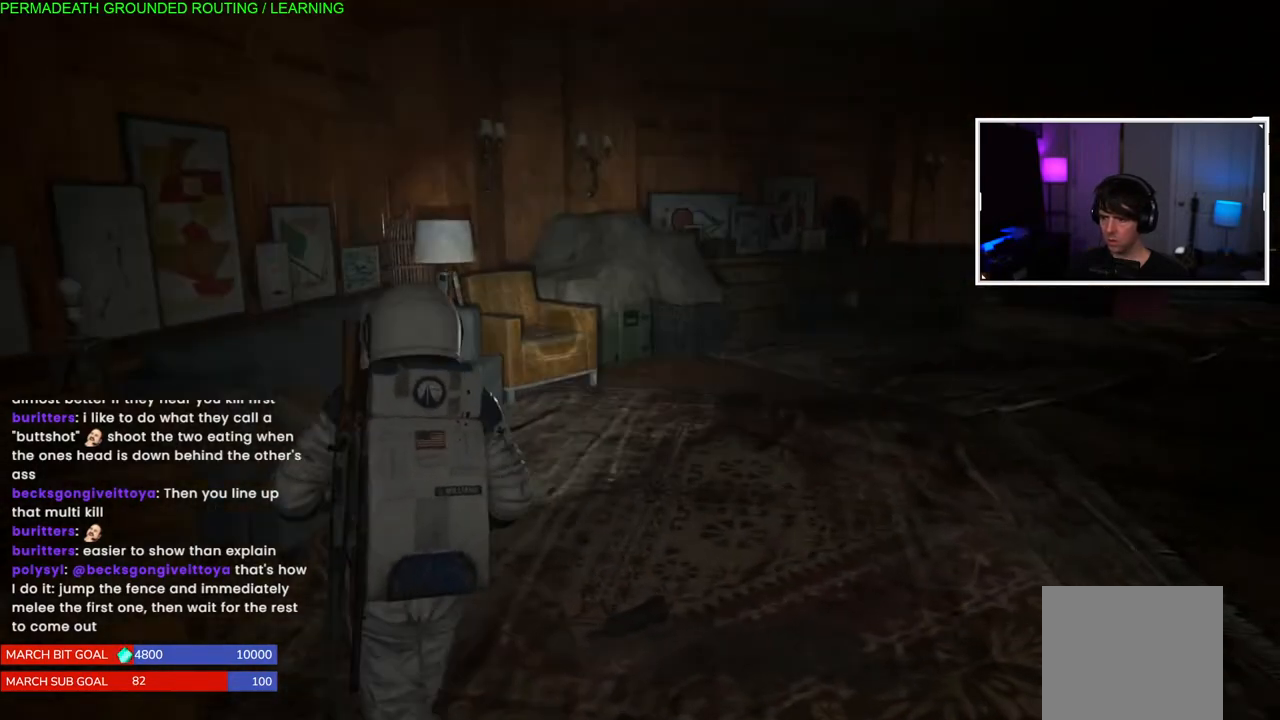
{"buttons": ["L1"], "left_stick": "up", "right_stick": "right", "events": [[167, "right_stick", "center"], [333, "right_stick", "right"]]}
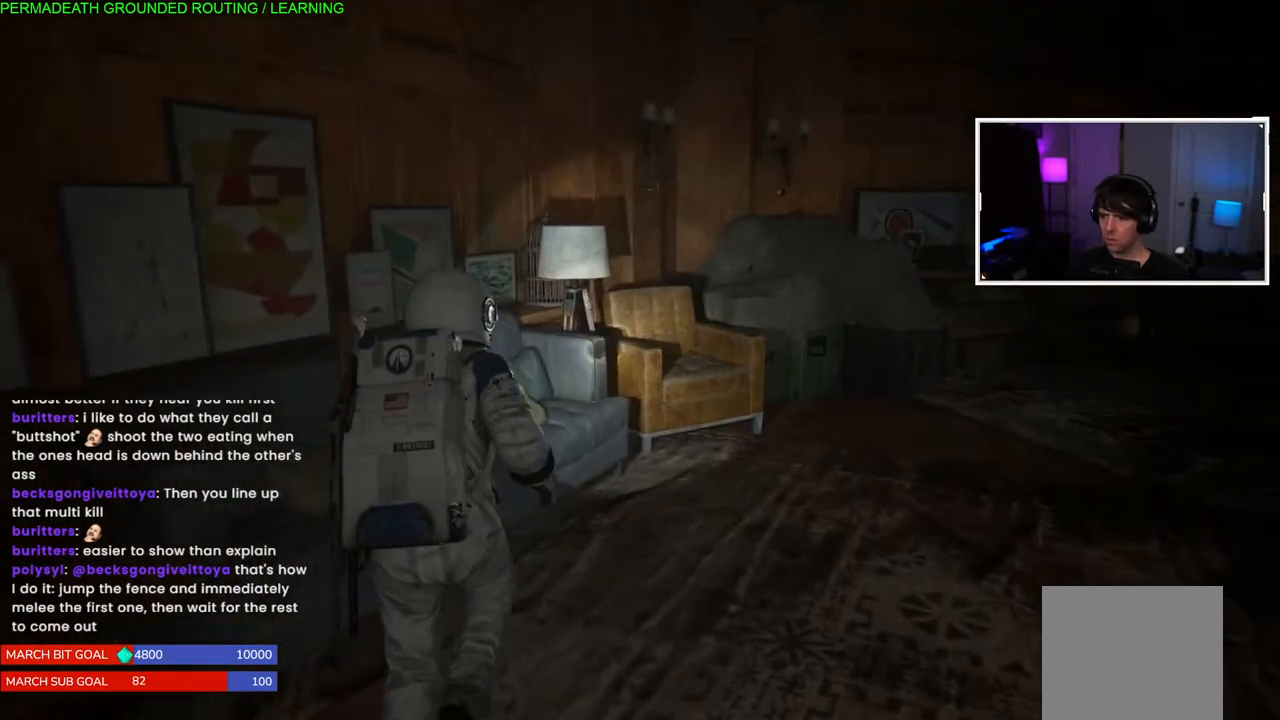
{"buttons": ["L1"], "left_stick": "up-right", "right_stick": "right", "events": [[33, "left_stick", "up-right"]]}
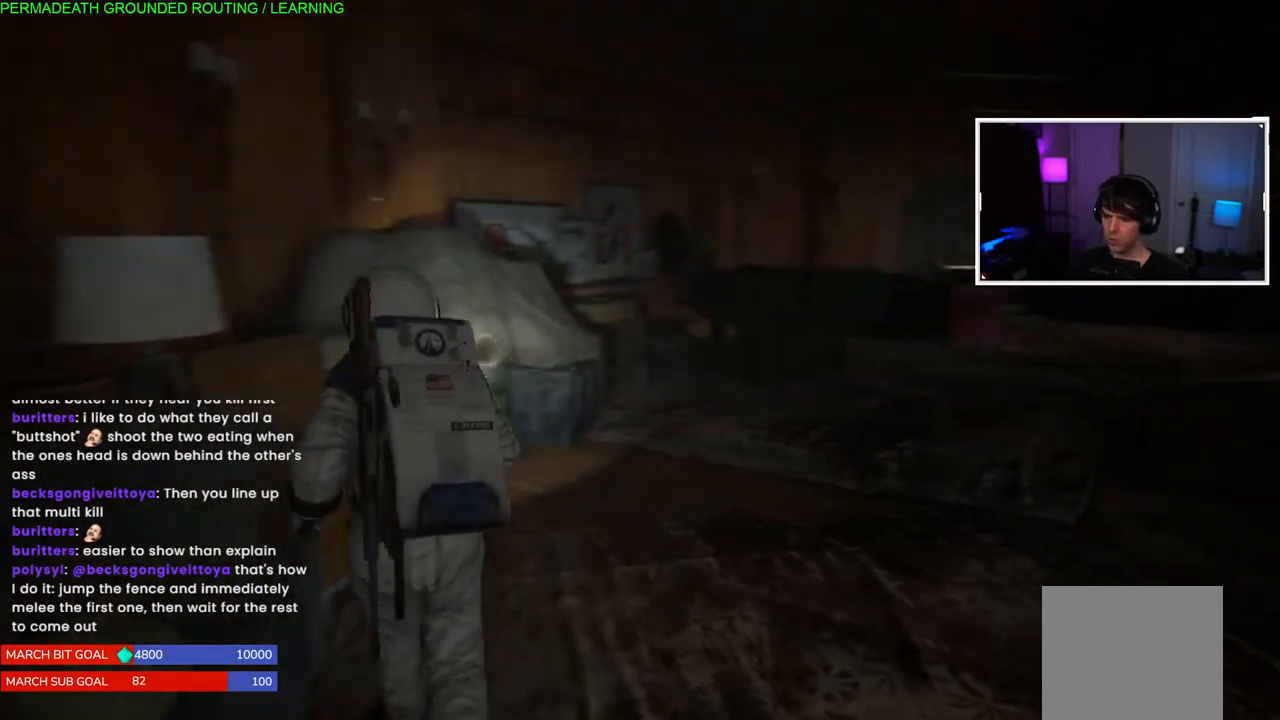
{"buttons": ["L1"], "left_stick": "up-right", "right_stick": "left", "events": [[133, "right_stick", "center"], [250, "right_stick", "left"]]}
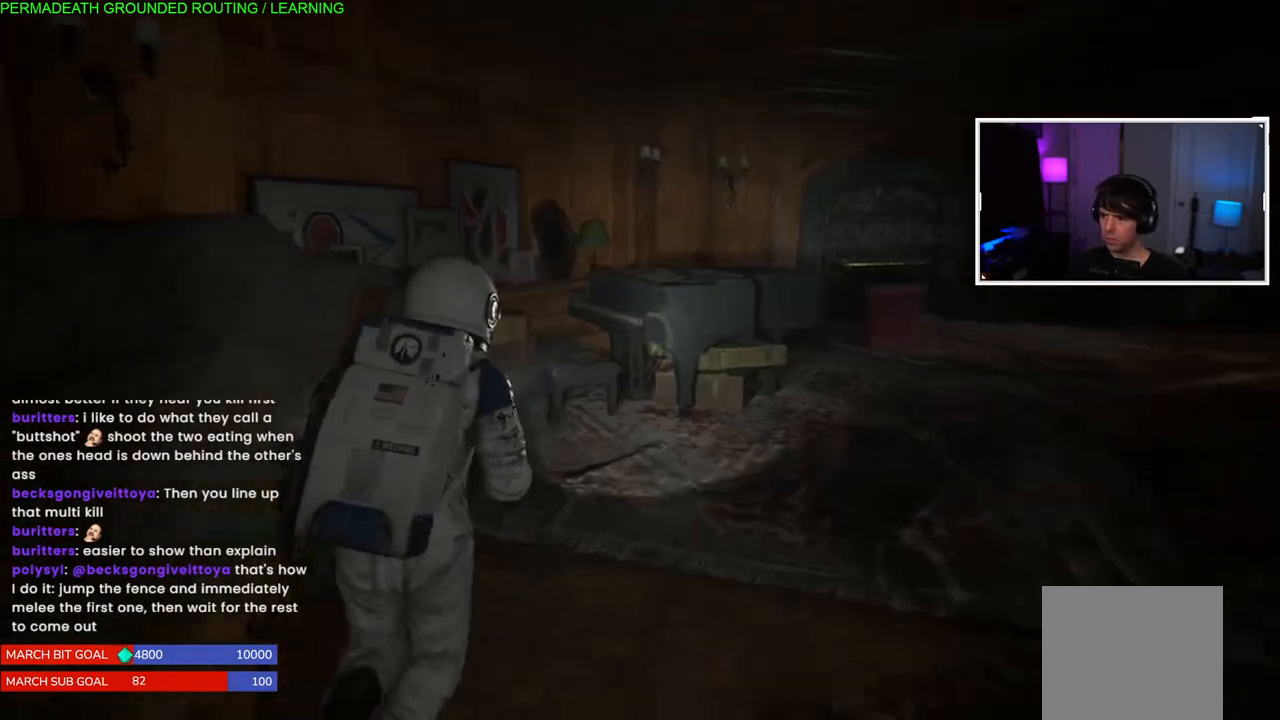
{"buttons": ["L1"], "left_stick": "right", "right_stick": "right", "events": [[83, "right_stick", "center"], [250, "left_stick", "right"], [283, "right_stick", "right"]]}
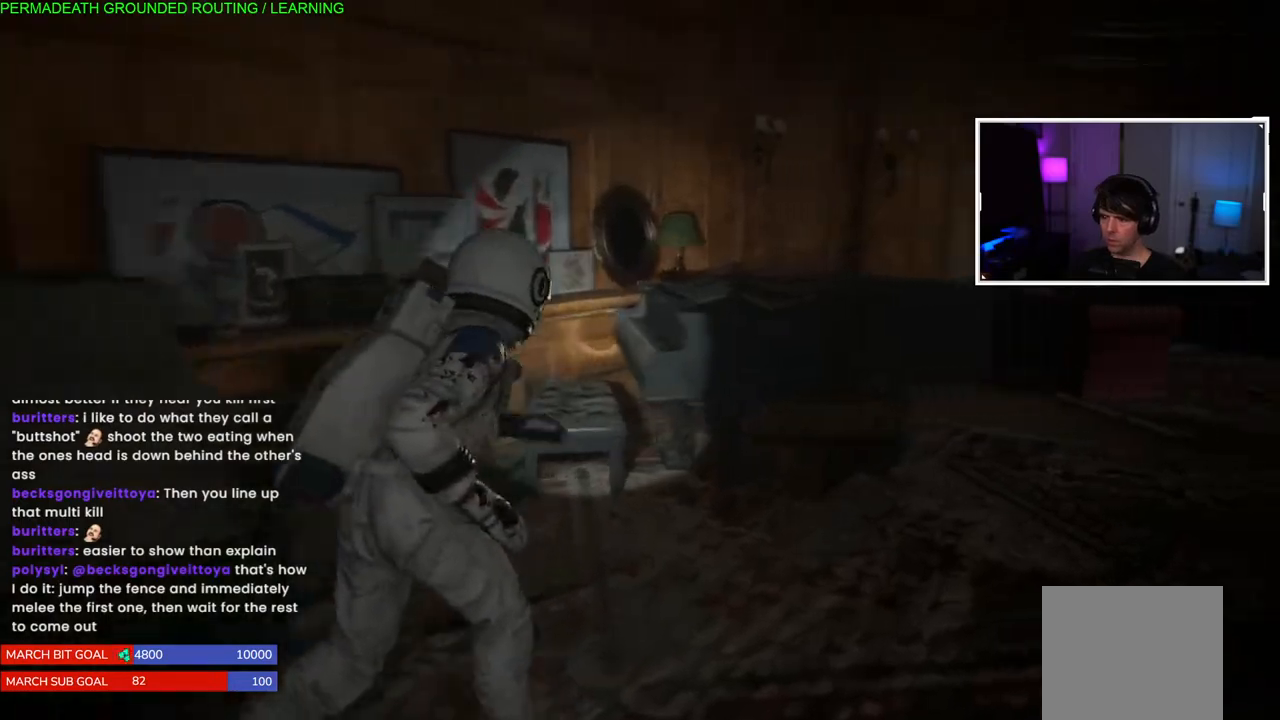
{"buttons": ["L1"], "left_stick": "right", "right_stick": "center", "events": [[217, "right_stick", "center"]]}
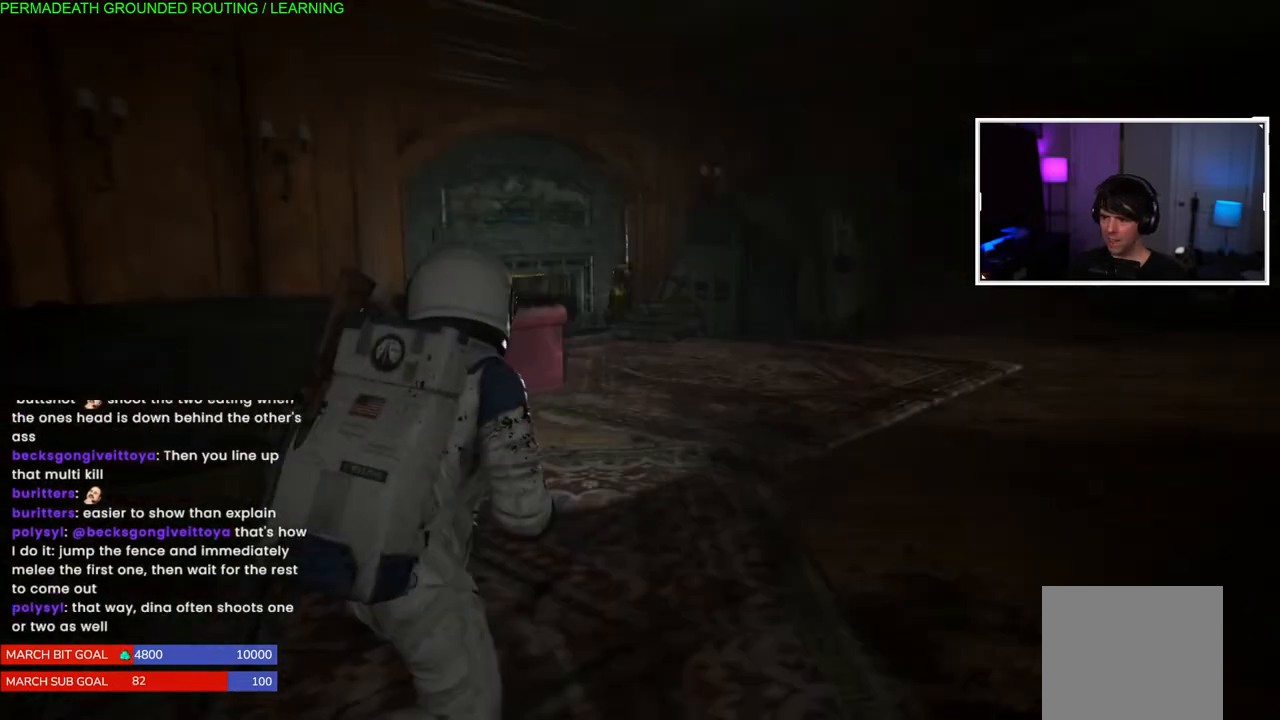
{"buttons": ["L1"], "left_stick": "up-right", "right_stick": "right", "events": [[67, "right_stick", "right"], [217, "left_stick", "up-right"]]}
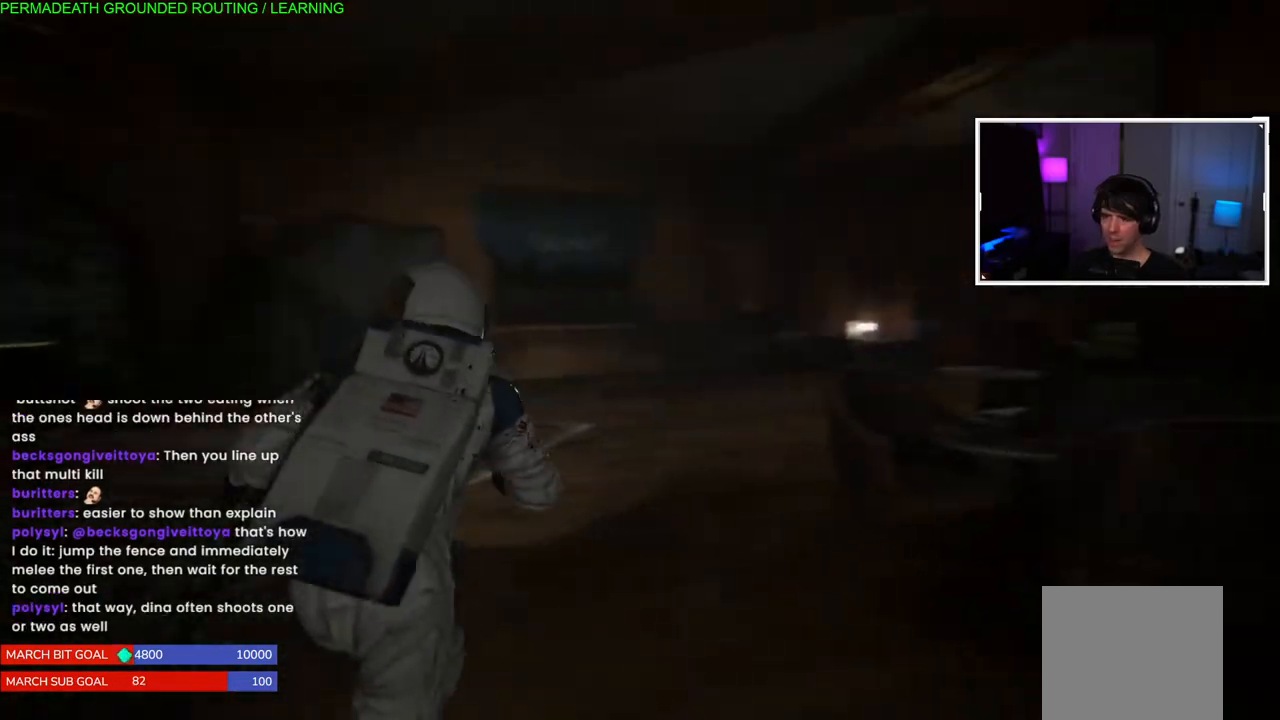
{"buttons": ["L1"], "left_stick": "up", "right_stick": "center"}
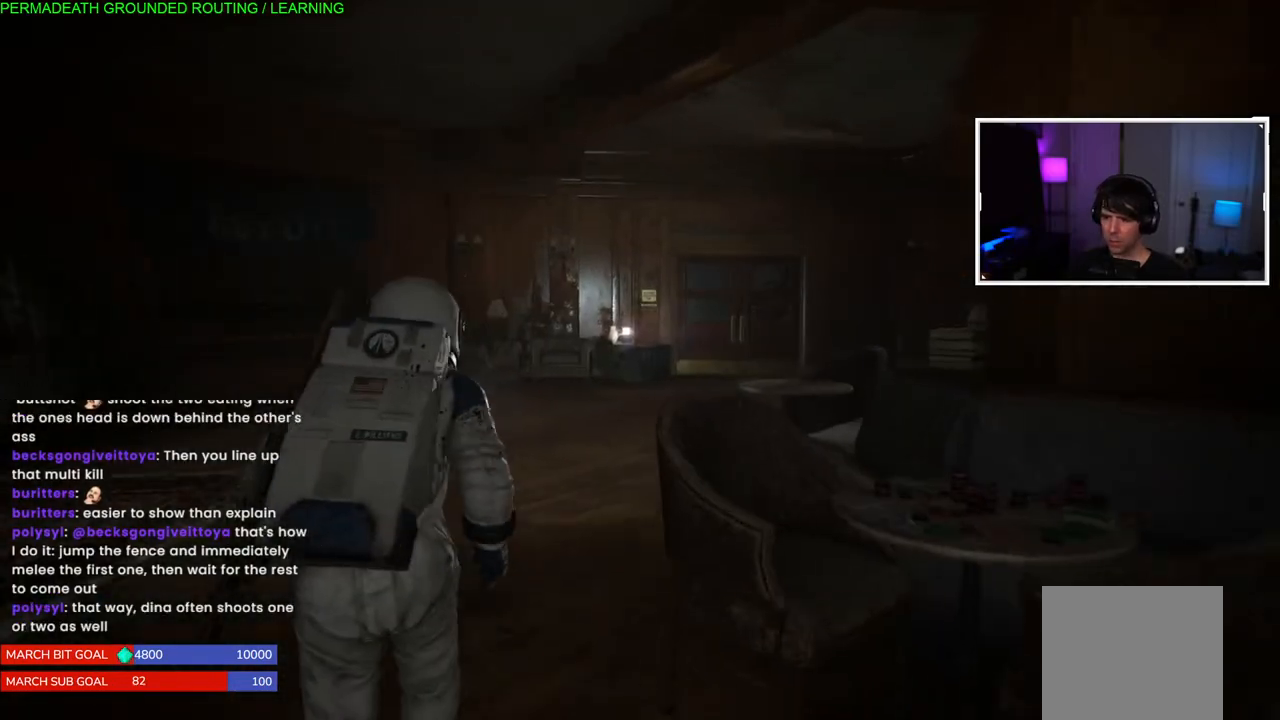
{"buttons": ["L1"], "left_stick": "up", "right_stick": "right", "events": [[417, "right_stick", "right"]]}
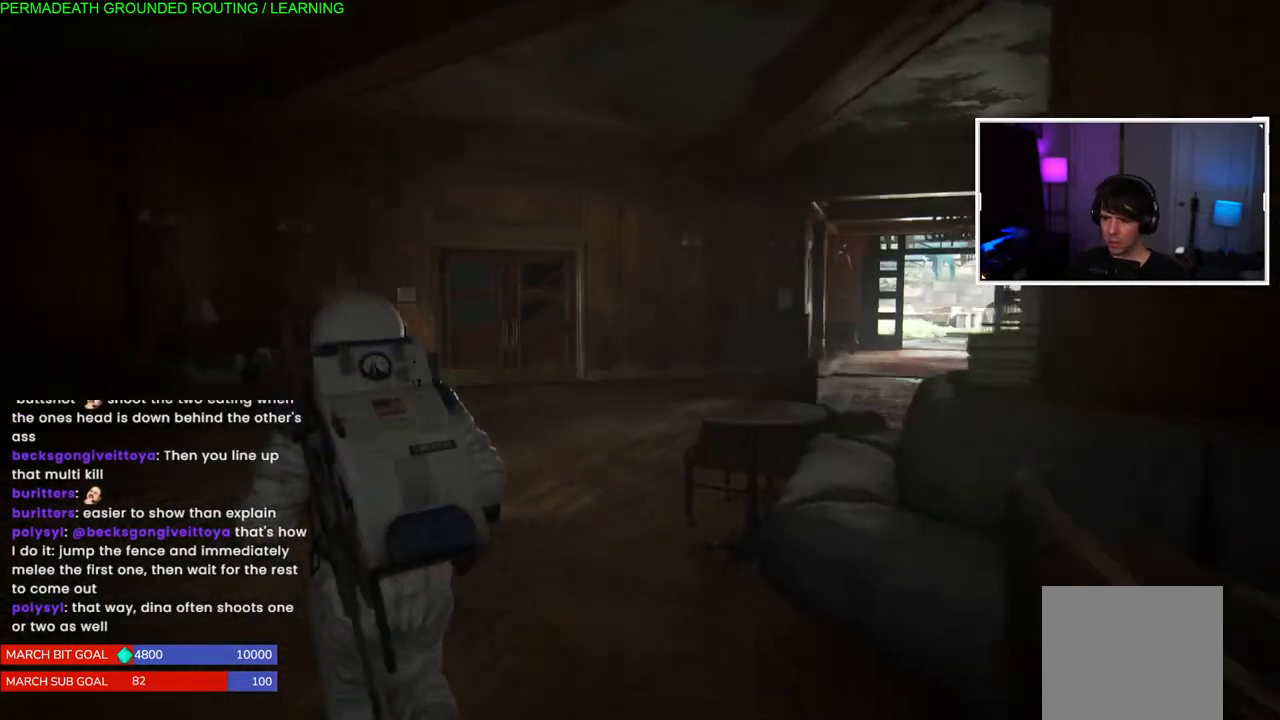
{"buttons": ["L1"], "left_stick": "up", "right_stick": "center", "events": [[300, "right_stick", "center"]]}
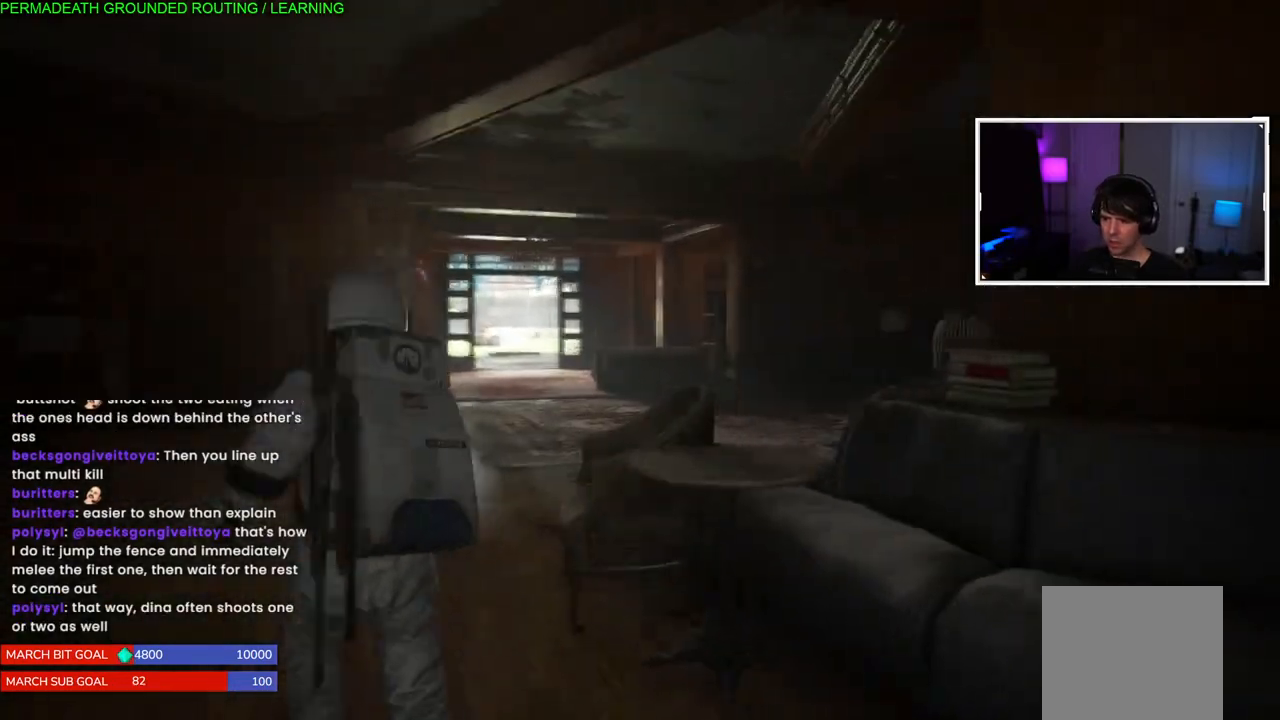
{"buttons": ["L1"], "left_stick": "up", "right_stick": "center", "events": []}
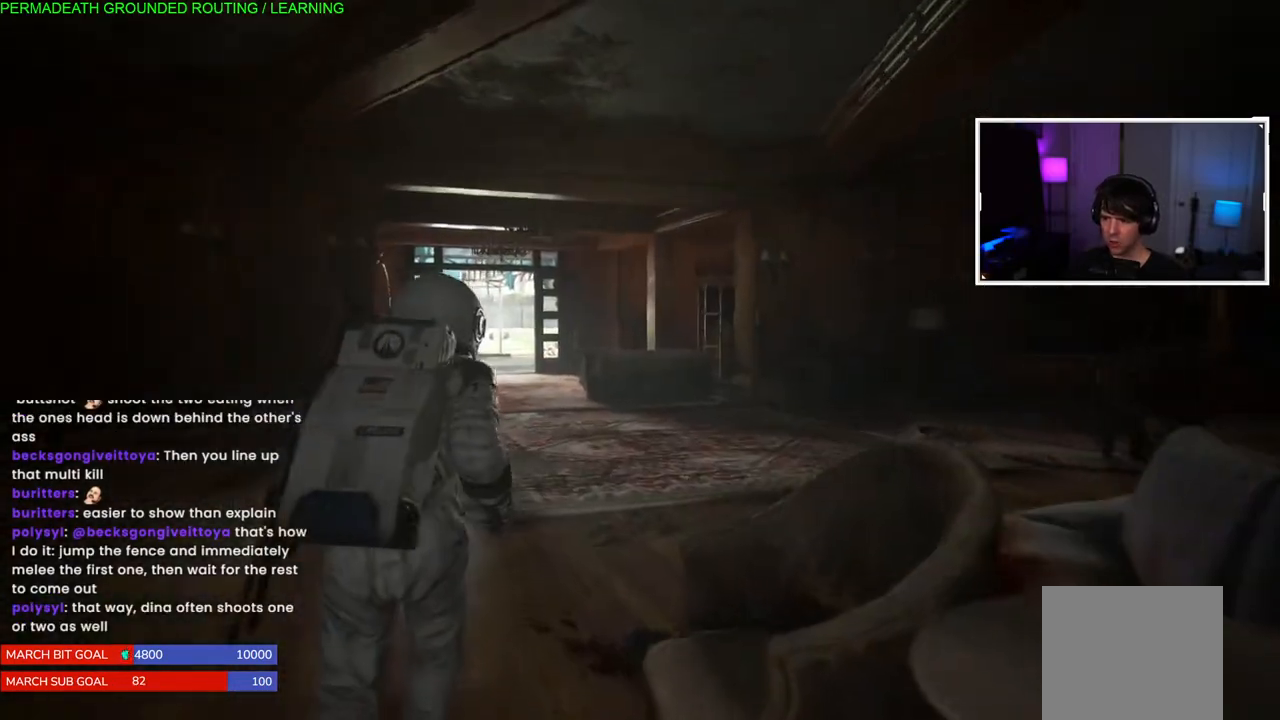
{"buttons": [], "left_stick": "up", "right_stick": "right", "events": [[200, "right_stick", "right"], [267, "L1", "up"]]}
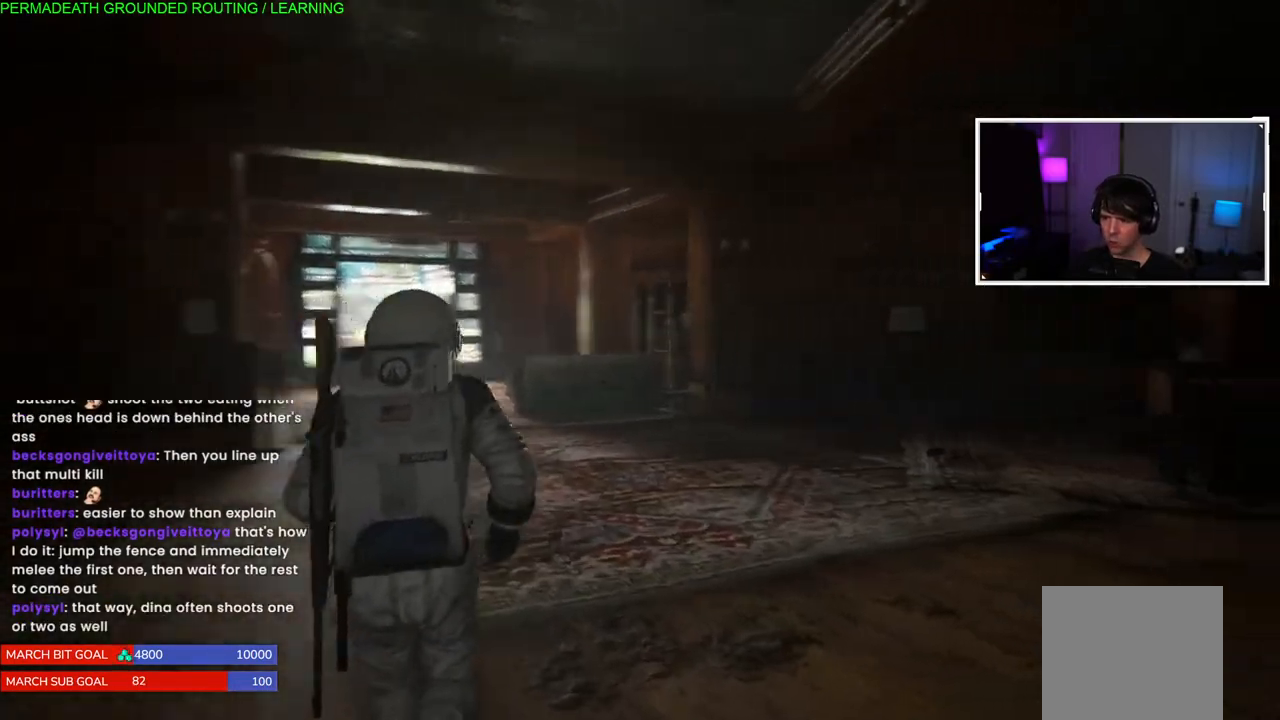
{"buttons": ["L1"], "left_stick": "up", "right_stick": "left", "events": [[167, "L1", "down"], [317, "right_stick", "center"], [467, "right_stick", "left"]]}
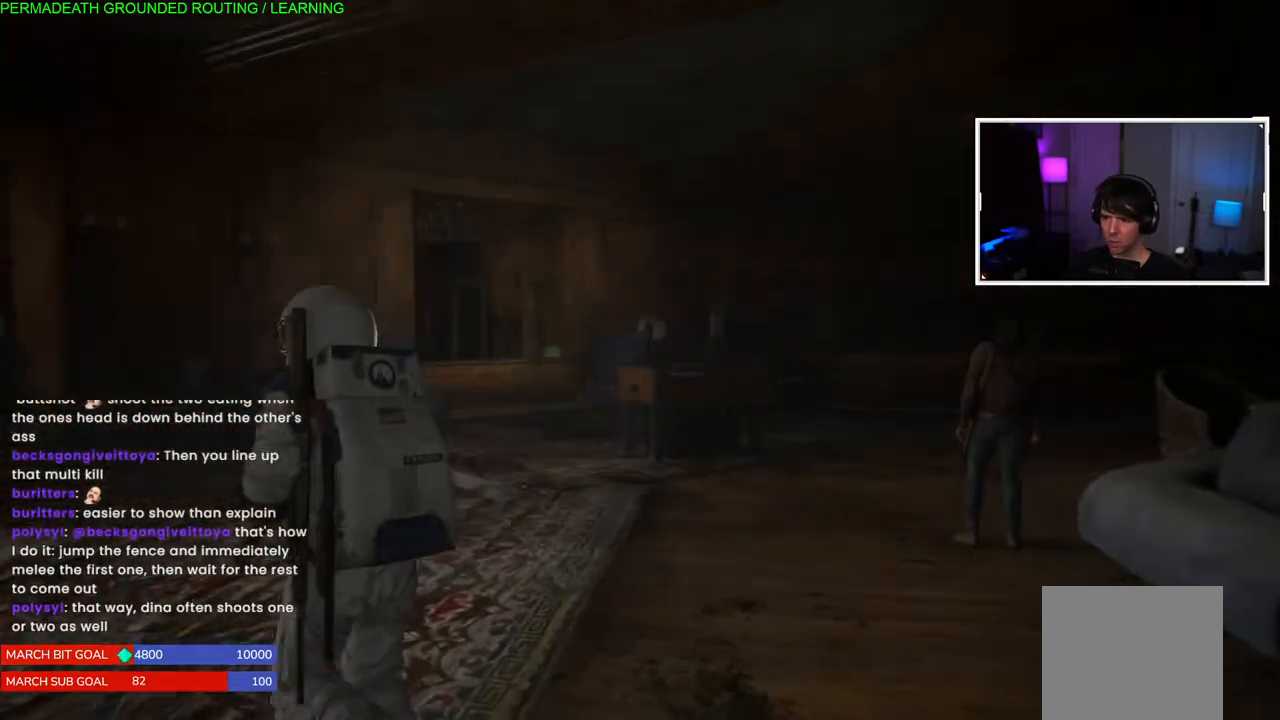
{"buttons": ["L1"], "left_stick": "up", "right_stick": "center", "events": [[467, "right_stick", "center"]]}
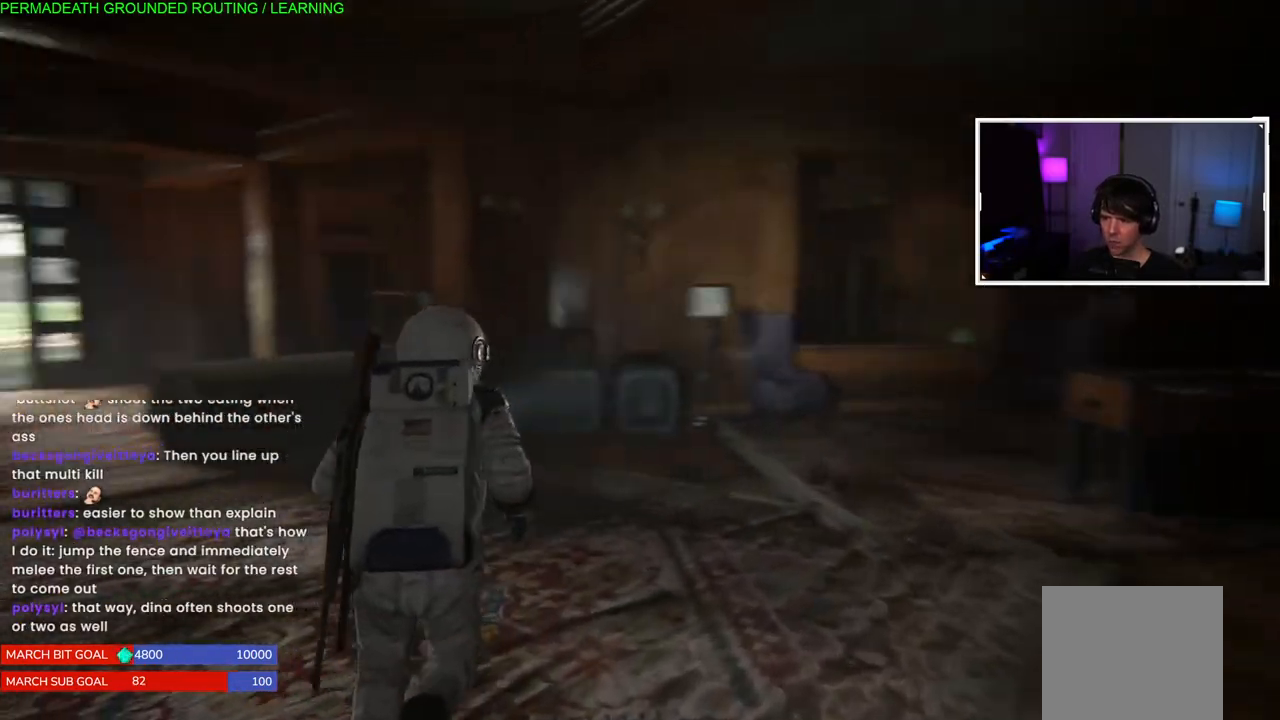
{"buttons": [], "left_stick": "up", "right_stick": "left", "events": [[133, "L1", "up"], [217, "right_stick", "left"]]}
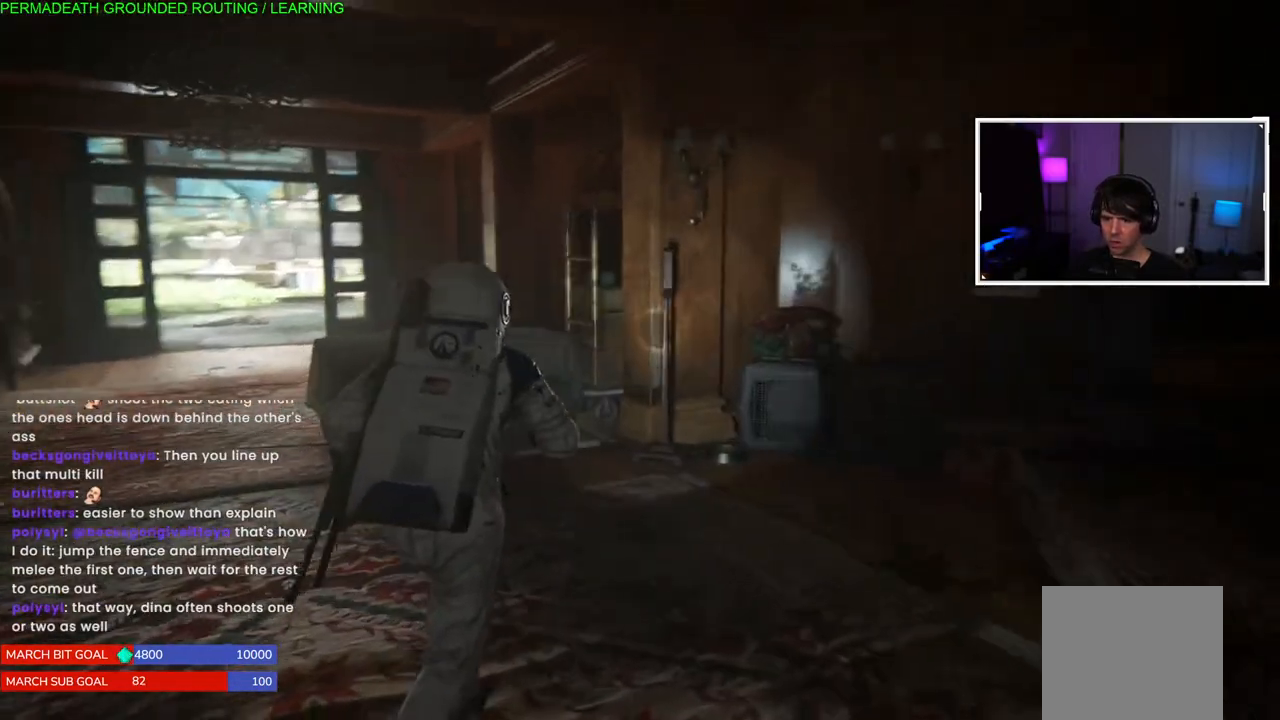
{"buttons": ["L1"], "left_stick": "up-left", "right_stick": "center", "events": [[50, "right_stick", "center"], [133, "L1", "down"], [150, "left_stick", "up-left"]]}
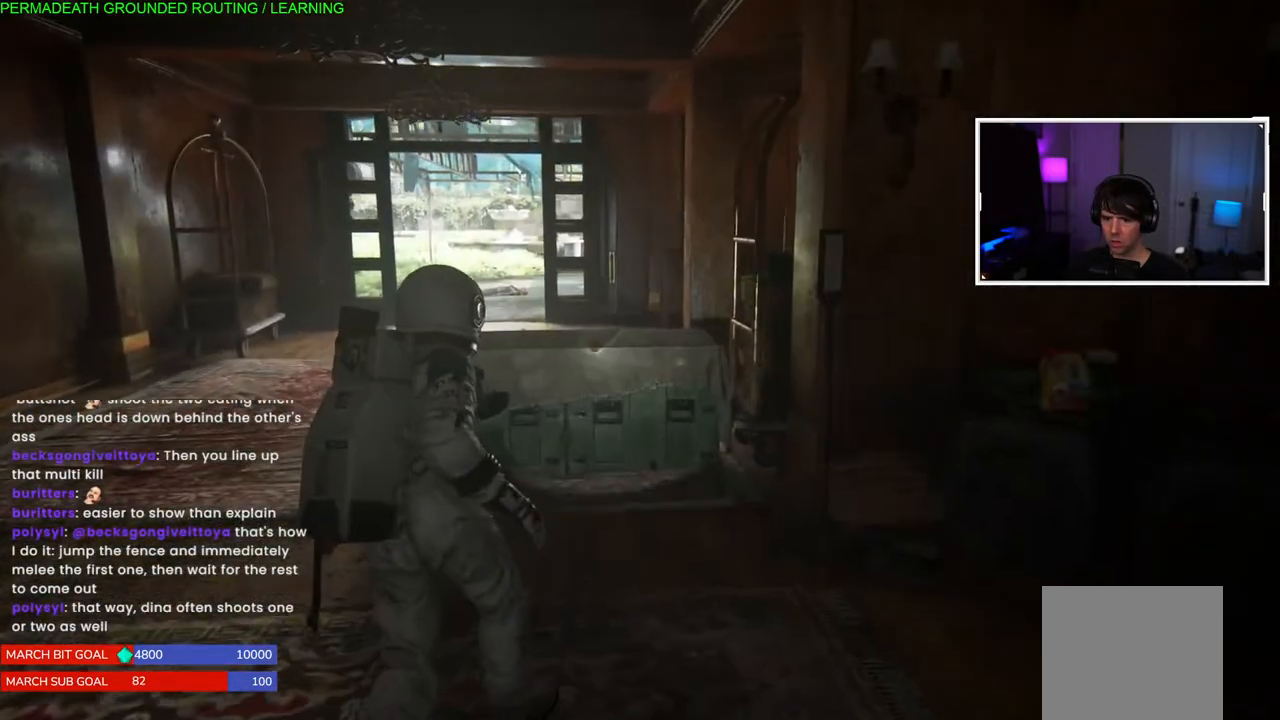
{"buttons": [], "left_stick": "up-left", "right_stick": "center", "events": [[217, "L1", "up"]]}
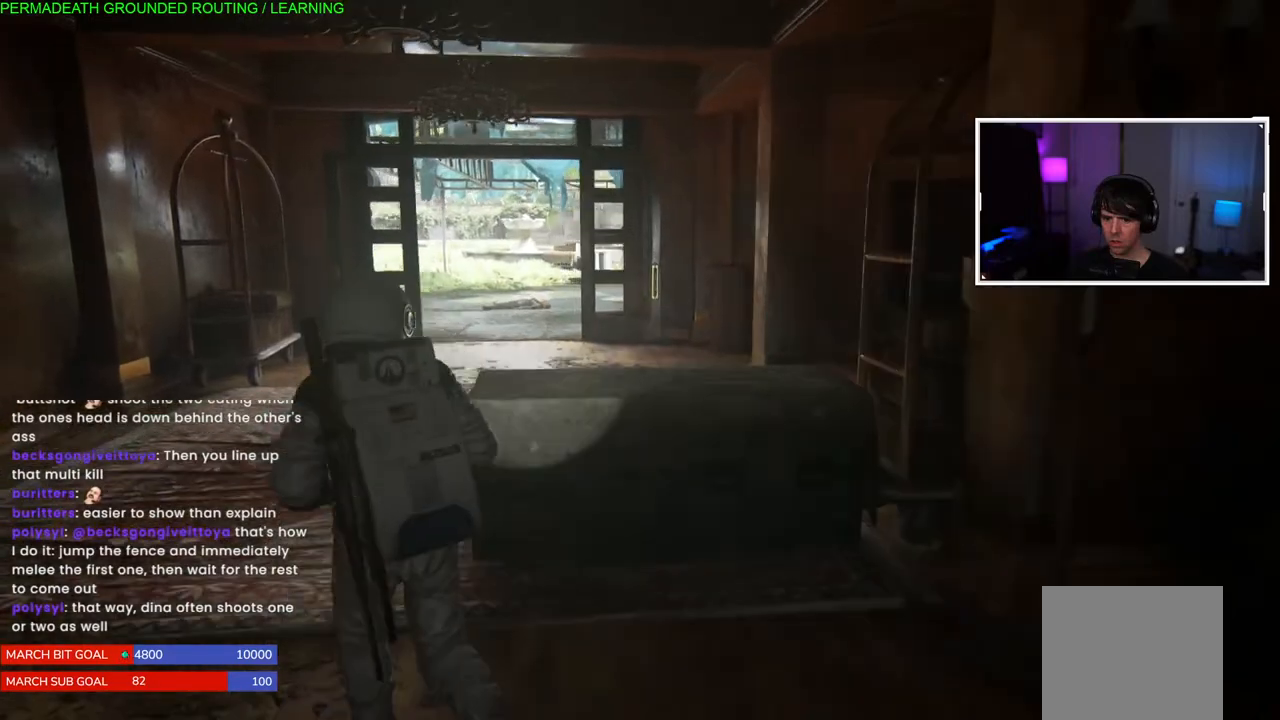
{"buttons": ["L1"], "left_stick": "up-left", "right_stick": "right", "events": [[50, "L1", "down"], [67, "right_stick", "right"]]}
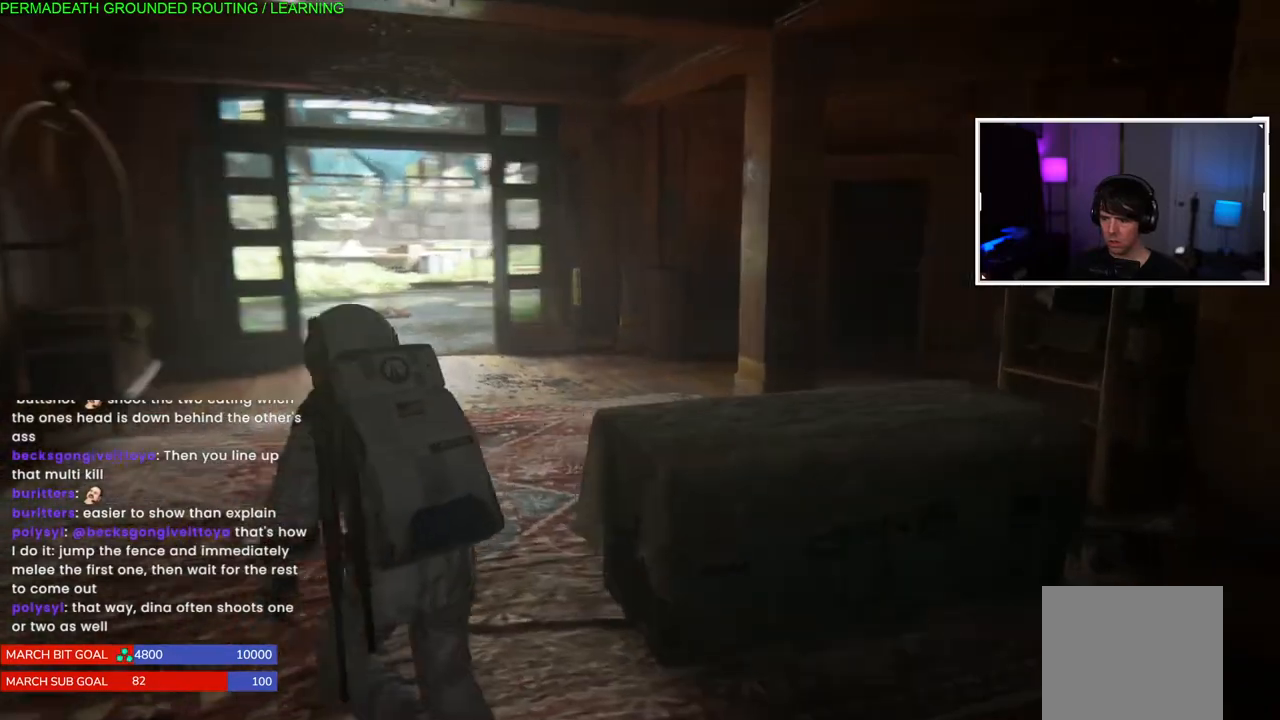
{"buttons": ["L1"], "left_stick": "up-left", "right_stick": "right", "events": []}
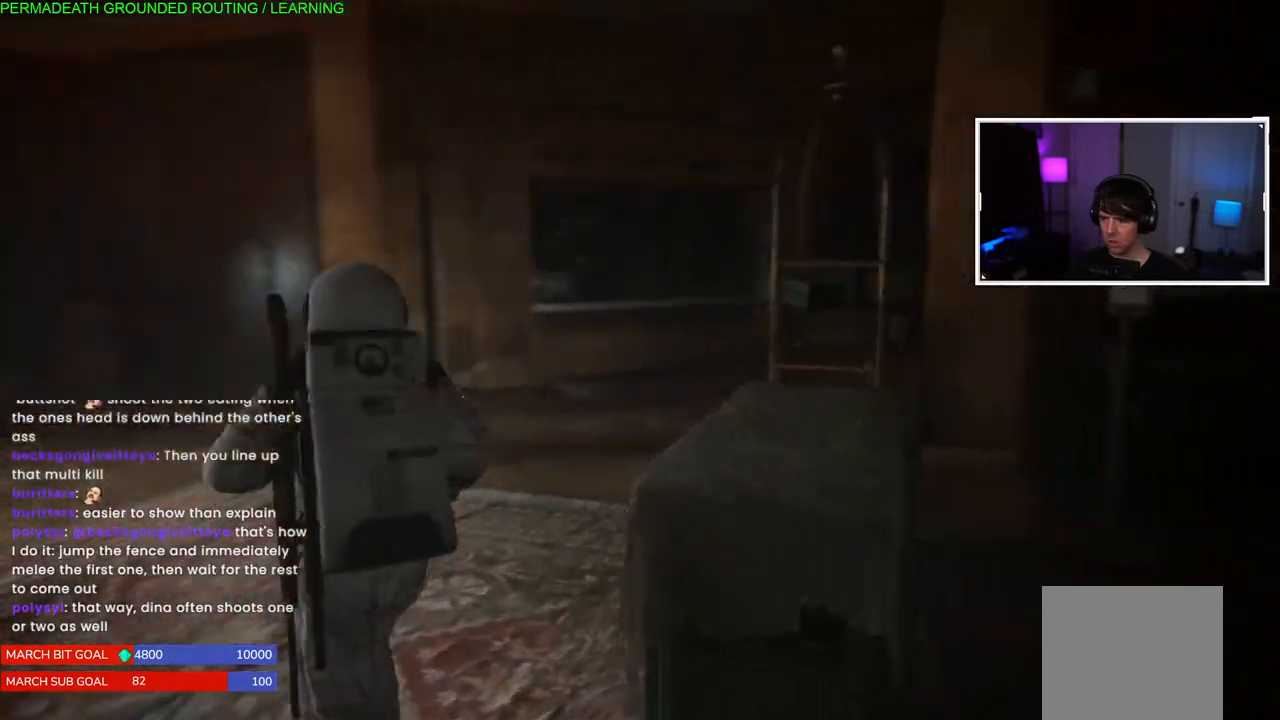
{"buttons": ["L1"], "left_stick": "up-left", "right_stick": "down-left", "events": [[33, "right_stick", "center"], [117, "right_stick", "down-left"]]}
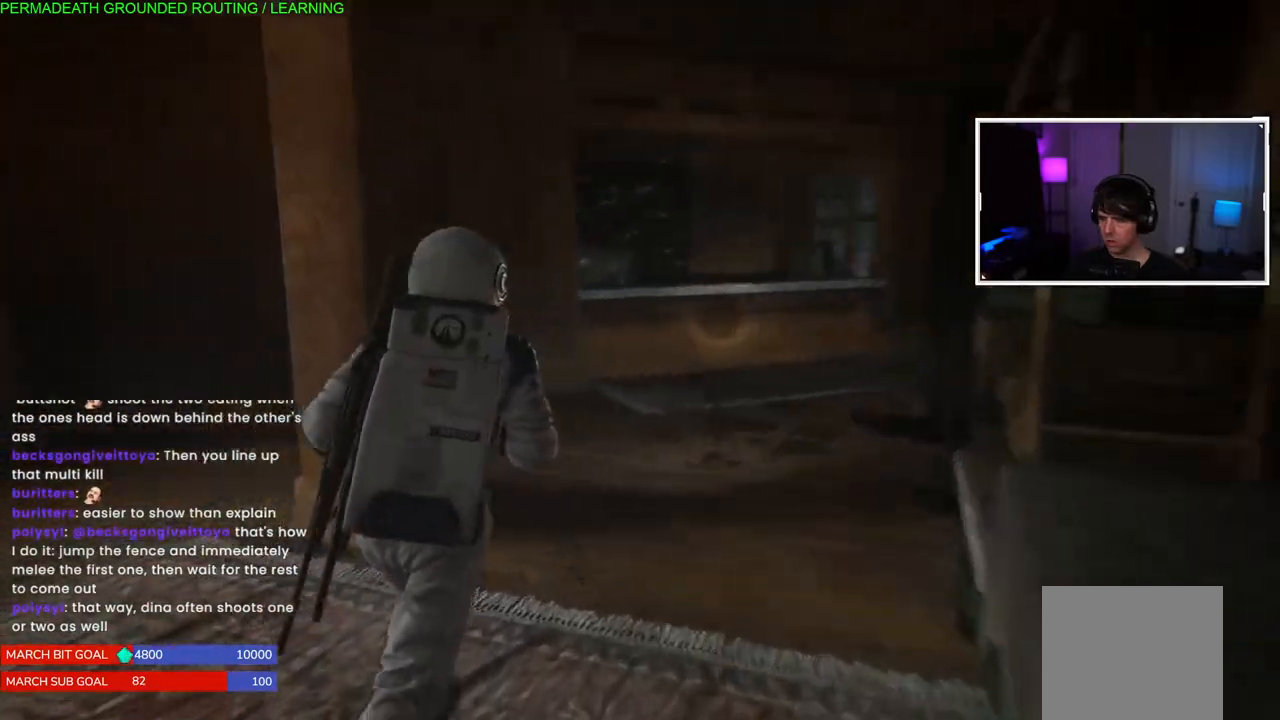
{"buttons": ["DPAD_RIGHT"], "left_stick": "up-left", "right_stick": "center", "events": [[33, "left_stick", "up"], [317, "right_stick", "center"], [333, "L1", "up"], [417, "DPAD_RIGHT", "down"], [417, "left_stick", "up-left"]]}
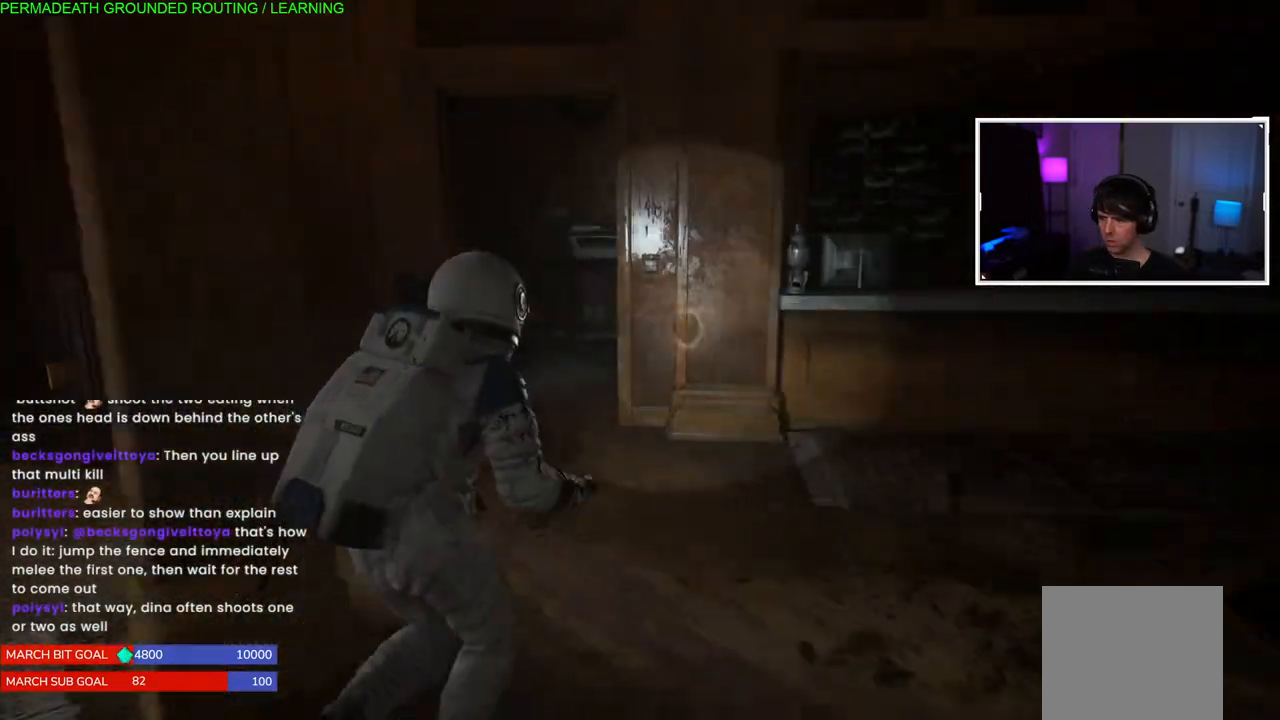
{"buttons": ["L1"], "left_stick": "up-left", "right_stick": "center", "events": [[67, "DPAD_RIGHT", "up"], [67, "left_stick", "center"], [250, "left_stick", "up-left"], [383, "L1", "down"]]}
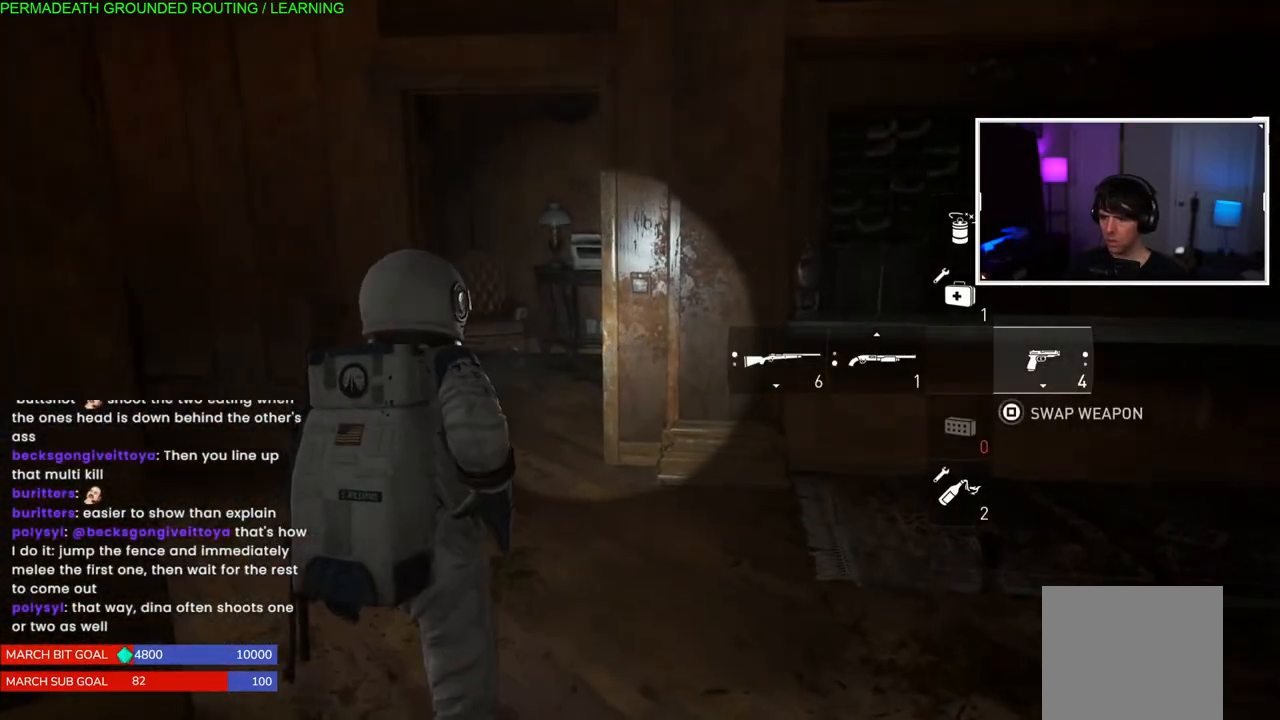
{"buttons": ["L1"], "left_stick": "up-left", "right_stick": "center", "events": []}
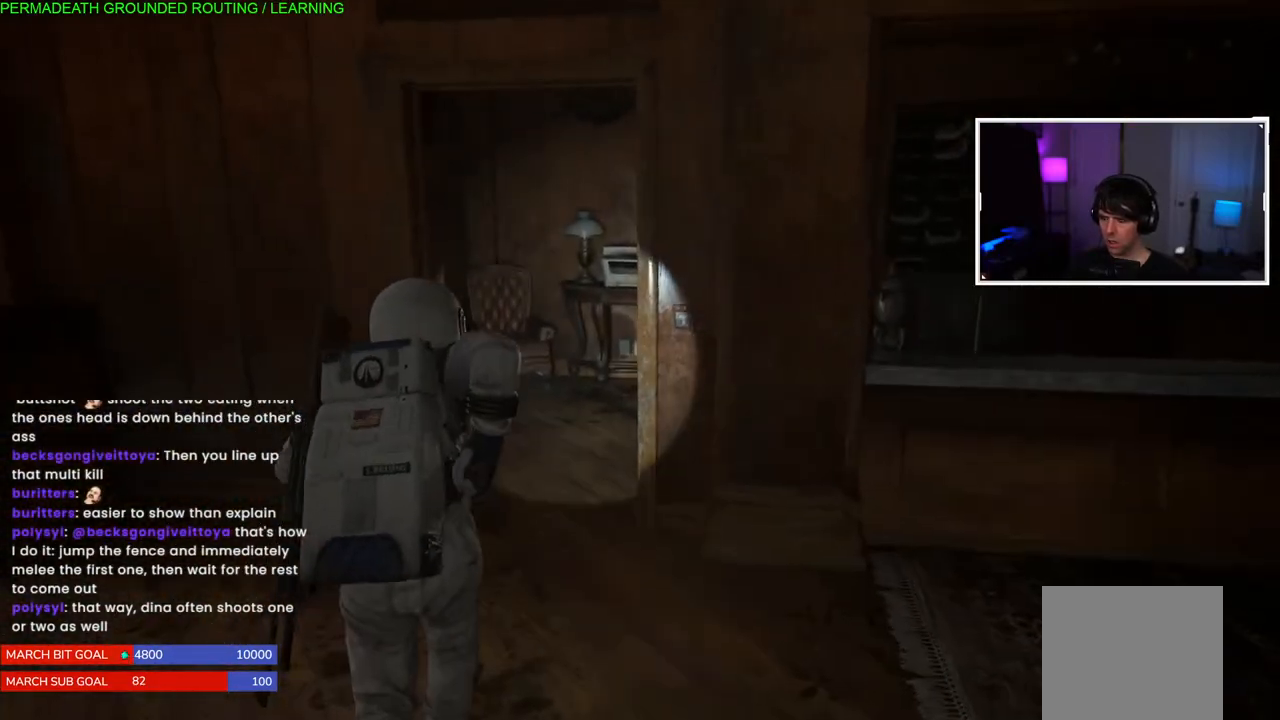
{"buttons": ["L1"], "left_stick": "up-left", "right_stick": "center", "events": [[317, "right_stick", "left"], [500, "right_stick", "center"]]}
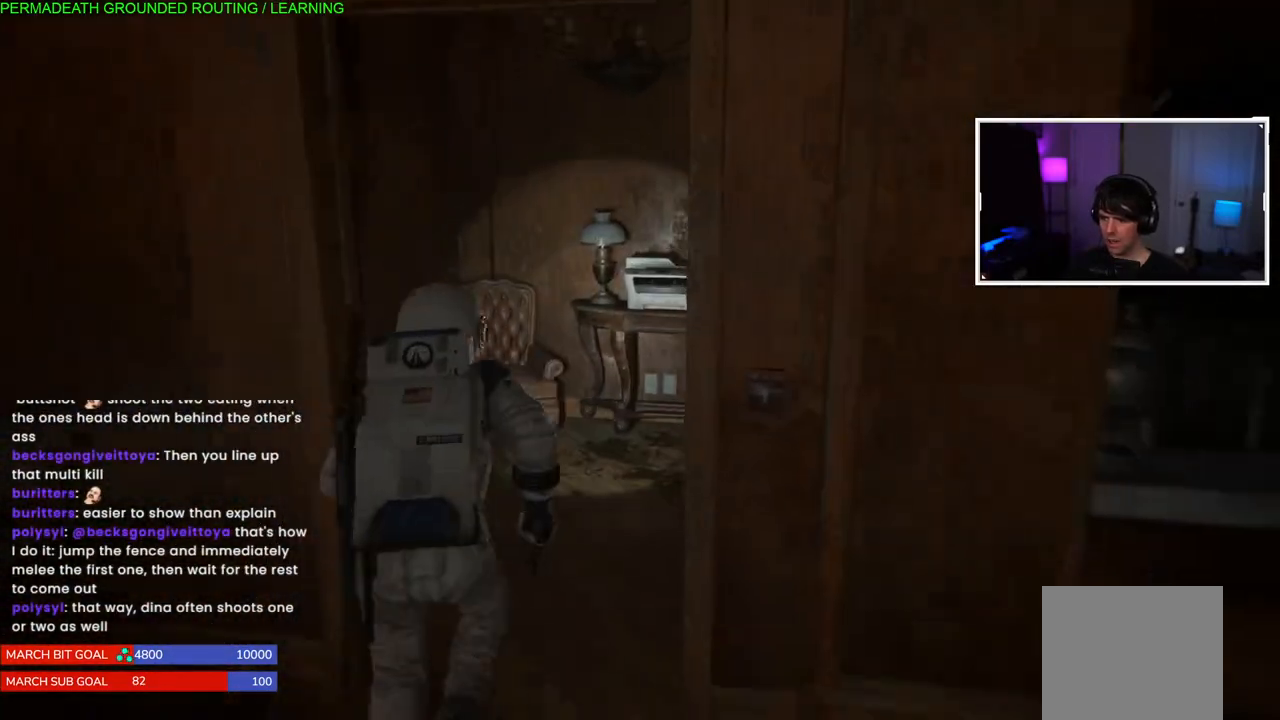
{"buttons": ["L1"], "left_stick": "up-left", "right_stick": "right", "events": [[250, "right_stick", "right"]]}